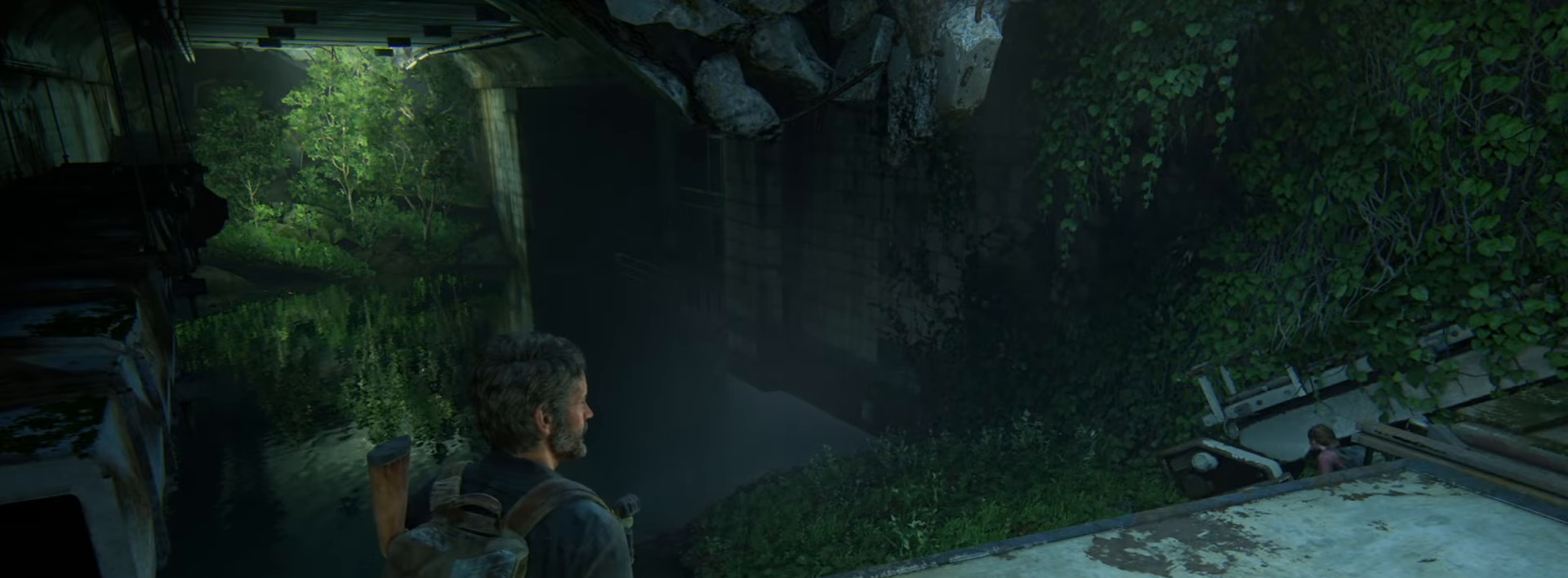
Gameplay with a controller (PlayStation layout); each line is a JSON object with the inputs held at the frame after it. "events" lists button and stick changes between this image and that frame as [ms after this image, input, new state], when the widget could be followed in between.
{"buttons": [], "left_stick": "center", "right_stick": "center", "events": []}
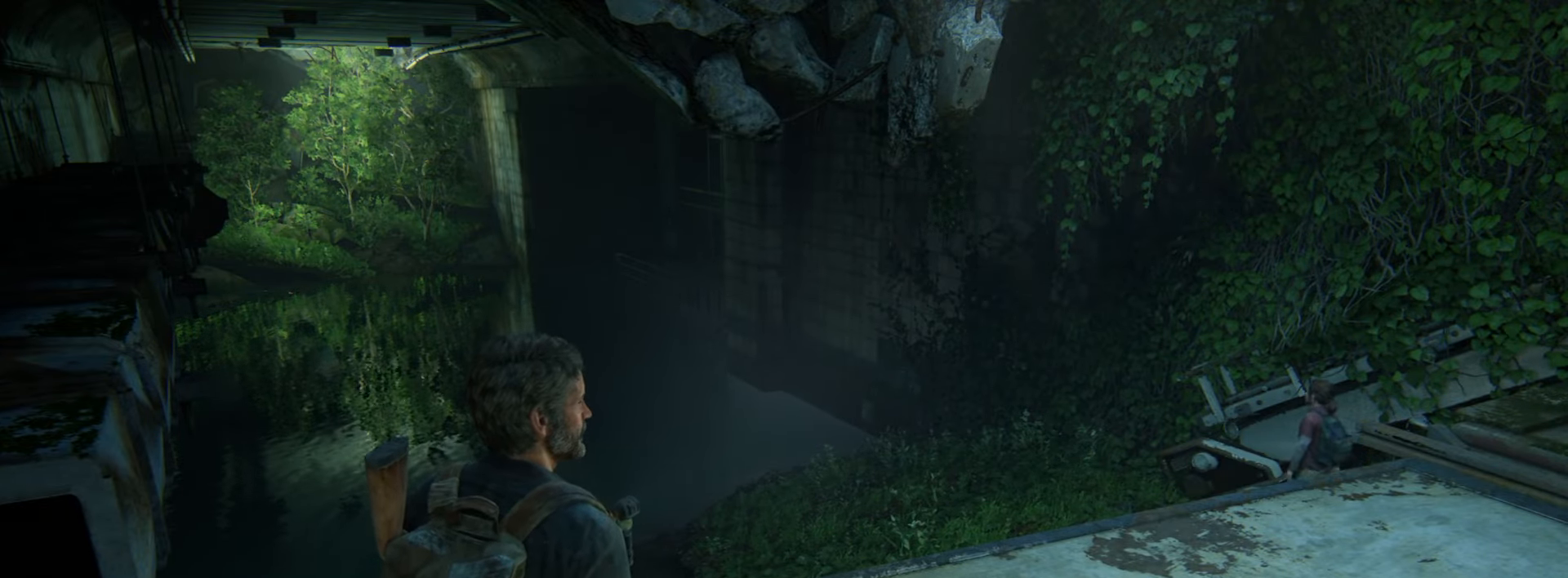
{"buttons": [], "left_stick": "center", "right_stick": "center", "events": []}
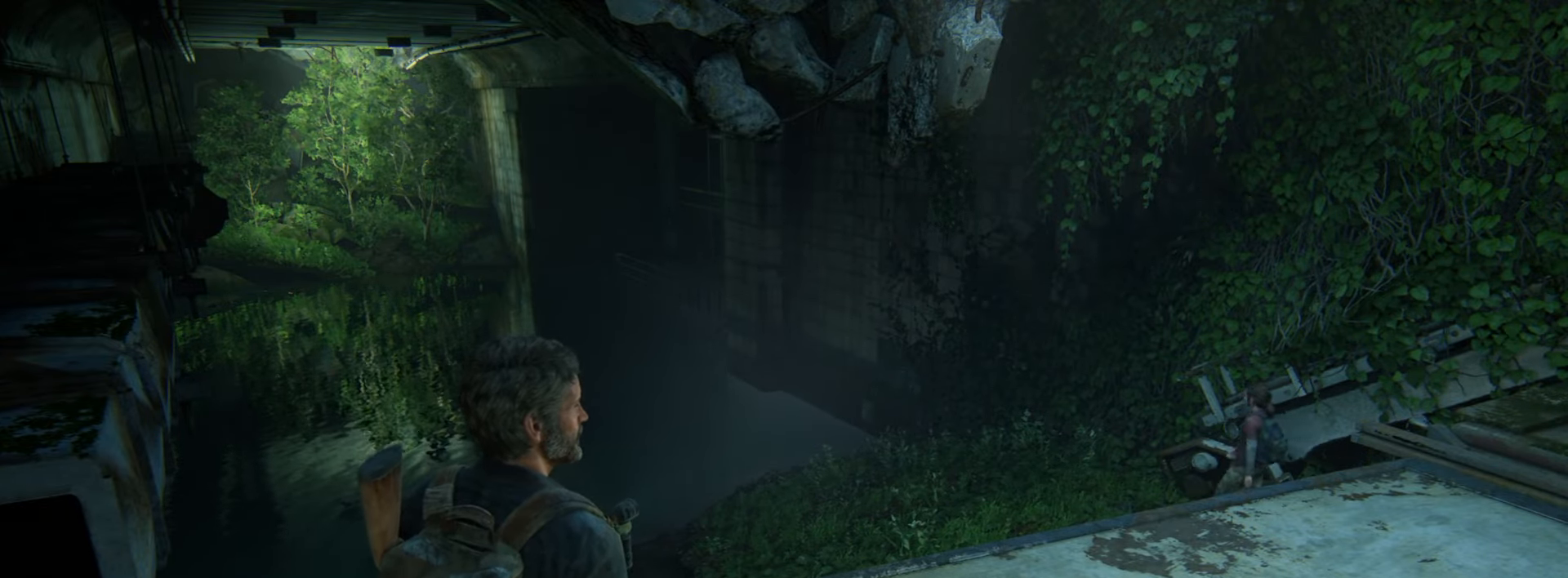
{"buttons": [], "left_stick": "up-left", "right_stick": "up", "events": [[367, "left_stick", "up-left"], [383, "right_stick", "up"]]}
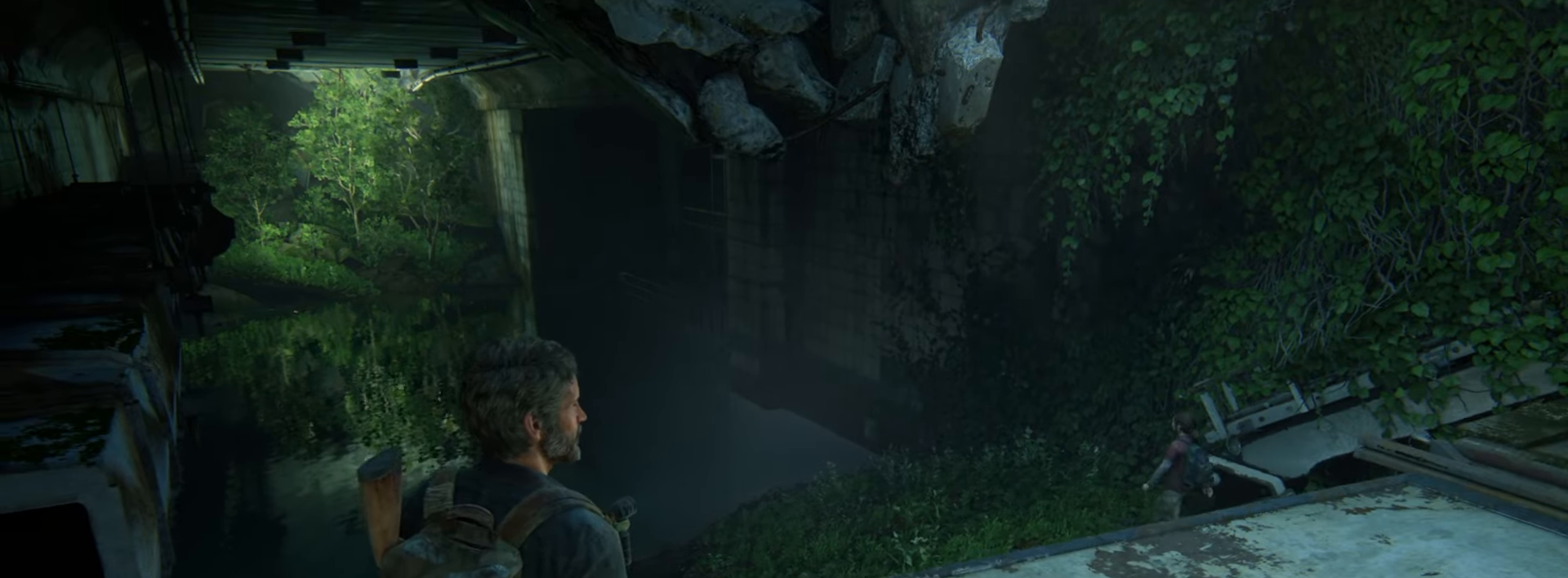
{"buttons": [], "left_stick": "center", "right_stick": "center", "events": [[67, "right_stick", "center"], [167, "left_stick", "center"], [334, "DPAD_RIGHT", "down"], [417, "DPAD_RIGHT", "up"]]}
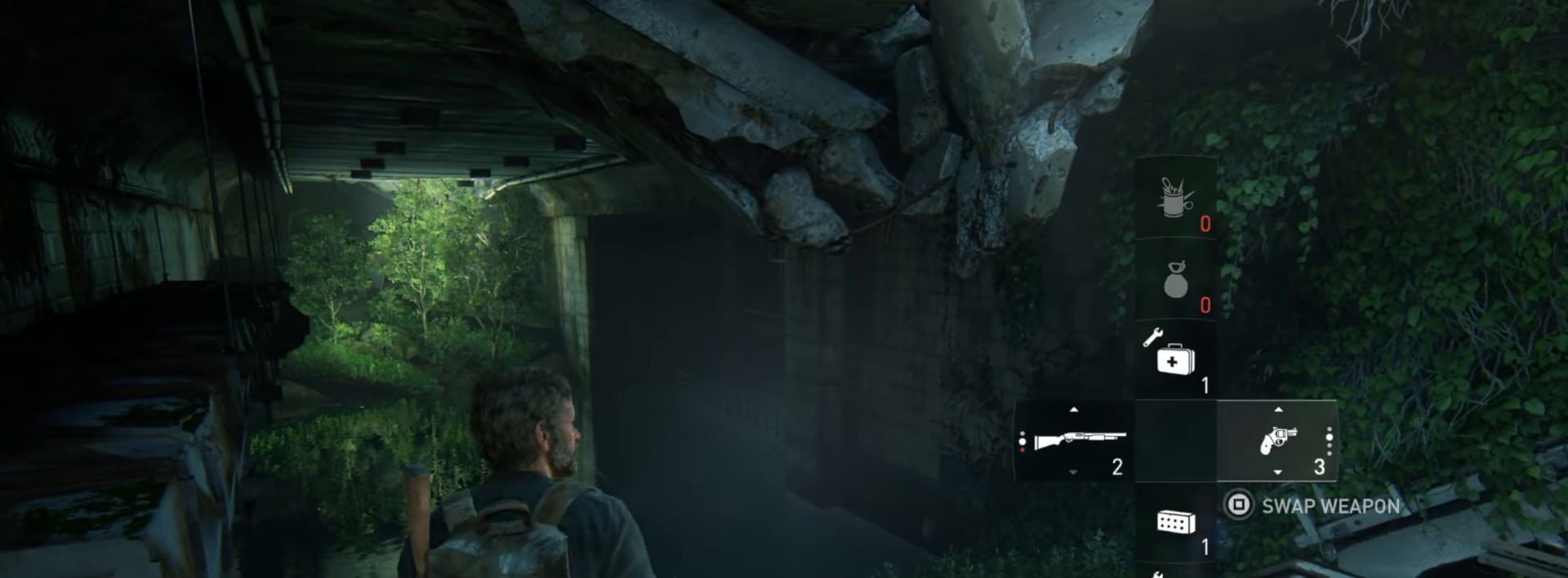
{"buttons": ["L1"], "left_stick": "center", "right_stick": "center", "events": [[66, "left_stick", "up-left"], [133, "right_stick", "up"], [266, "left_stick", "center"], [266, "right_stick", "center"], [433, "L1", "down"]]}
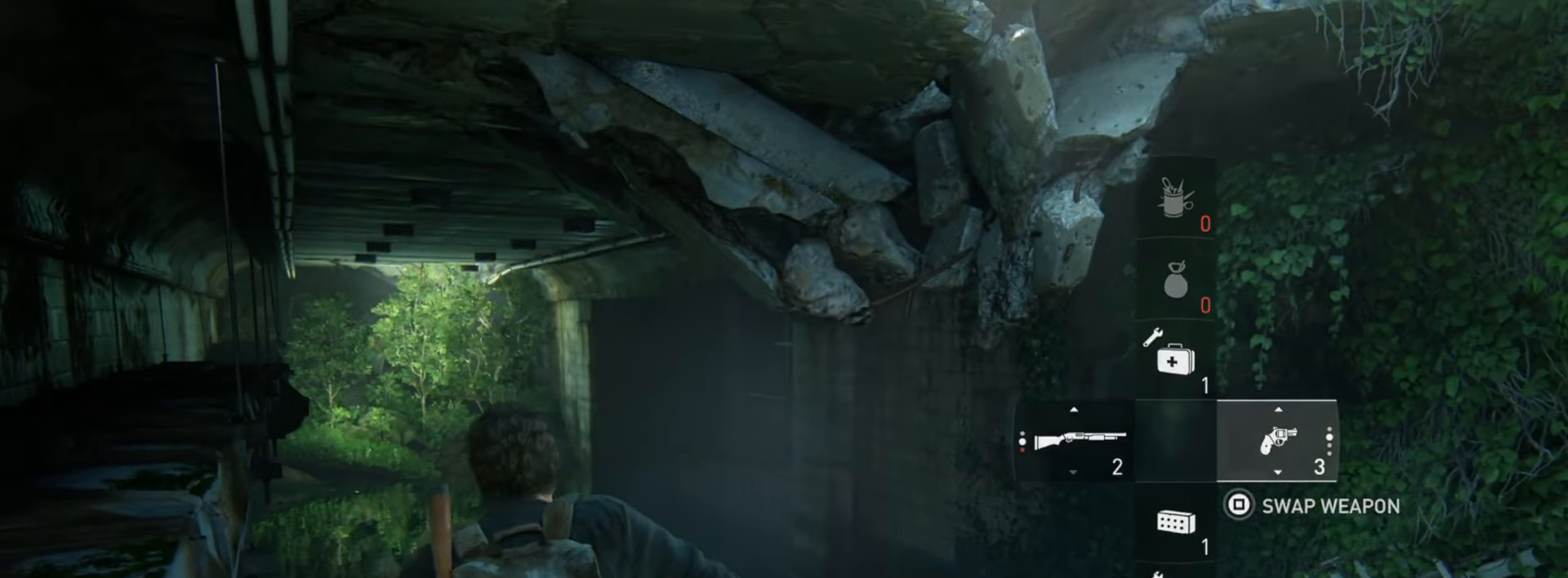
{"buttons": ["L1"], "left_stick": "center", "right_stick": "center", "events": [[250, "right_stick", "down"], [400, "right_stick", "center"]]}
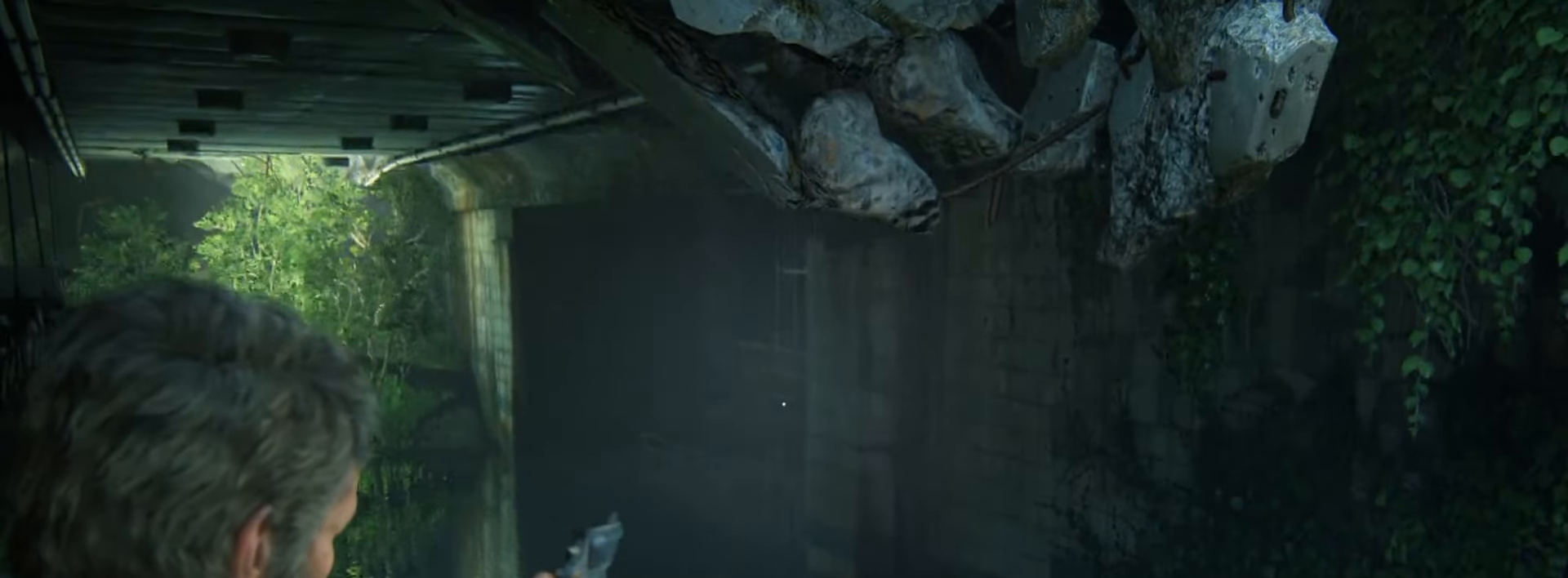
{"buttons": ["L1"], "left_stick": "center", "right_stick": "up-right", "events": [[133, "right_stick", "right"], [183, "right_stick", "up-right"]]}
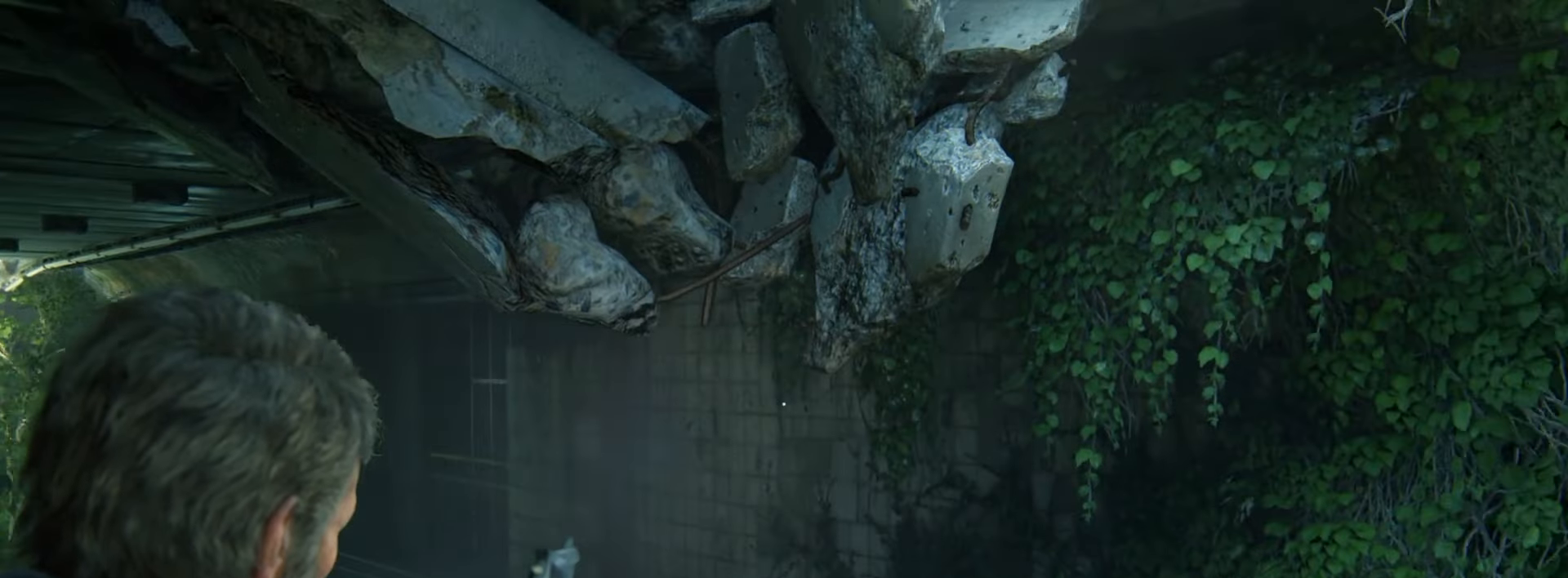
{"buttons": ["L1"], "left_stick": "center", "right_stick": "up-left", "events": [[184, "right_stick", "up-left"]]}
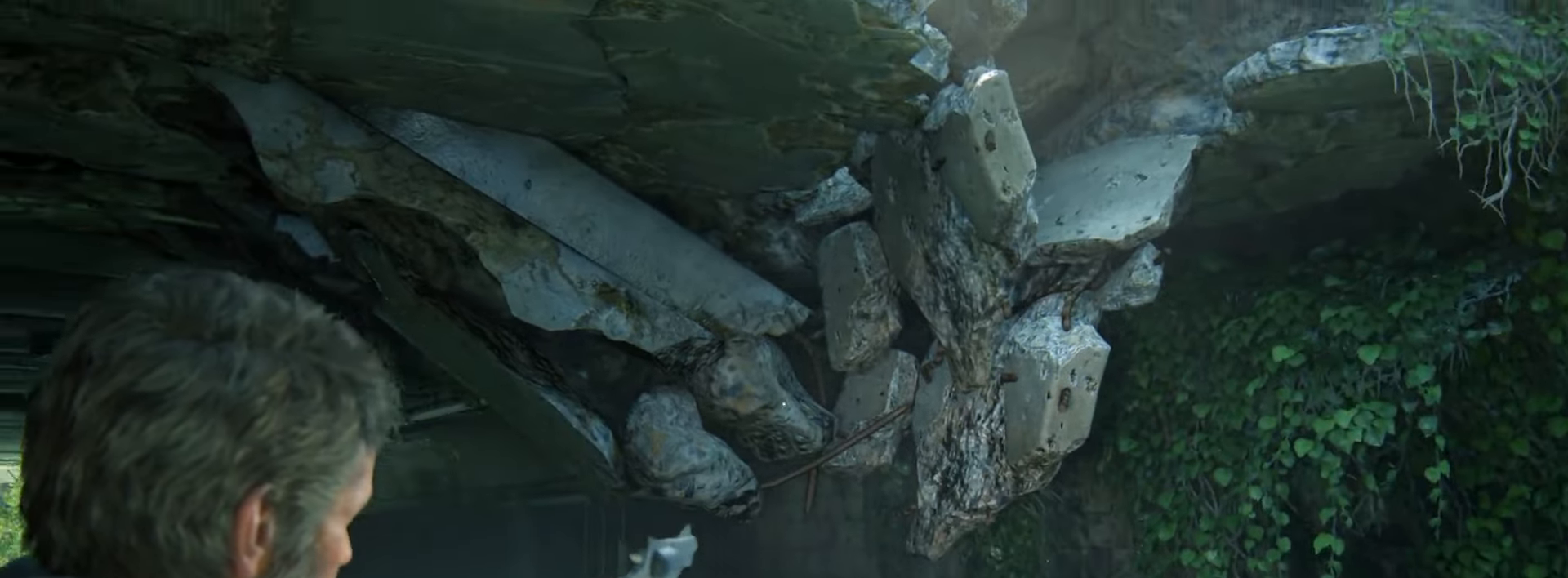
{"buttons": ["L1"], "left_stick": "center", "right_stick": "down-left", "events": [[133, "right_stick", "left"], [367, "right_stick", "down-left"]]}
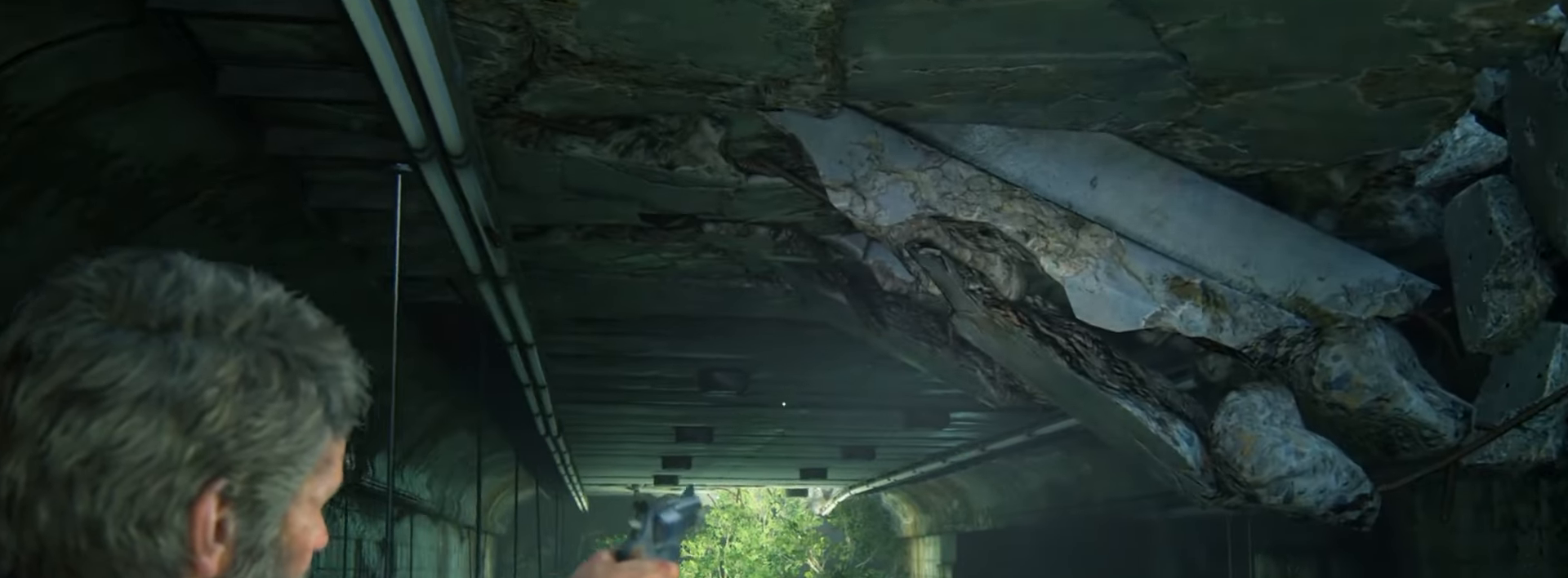
{"buttons": ["L1"], "left_stick": "center", "right_stick": "right", "events": [[117, "right_stick", "down-right"], [250, "right_stick", "right"]]}
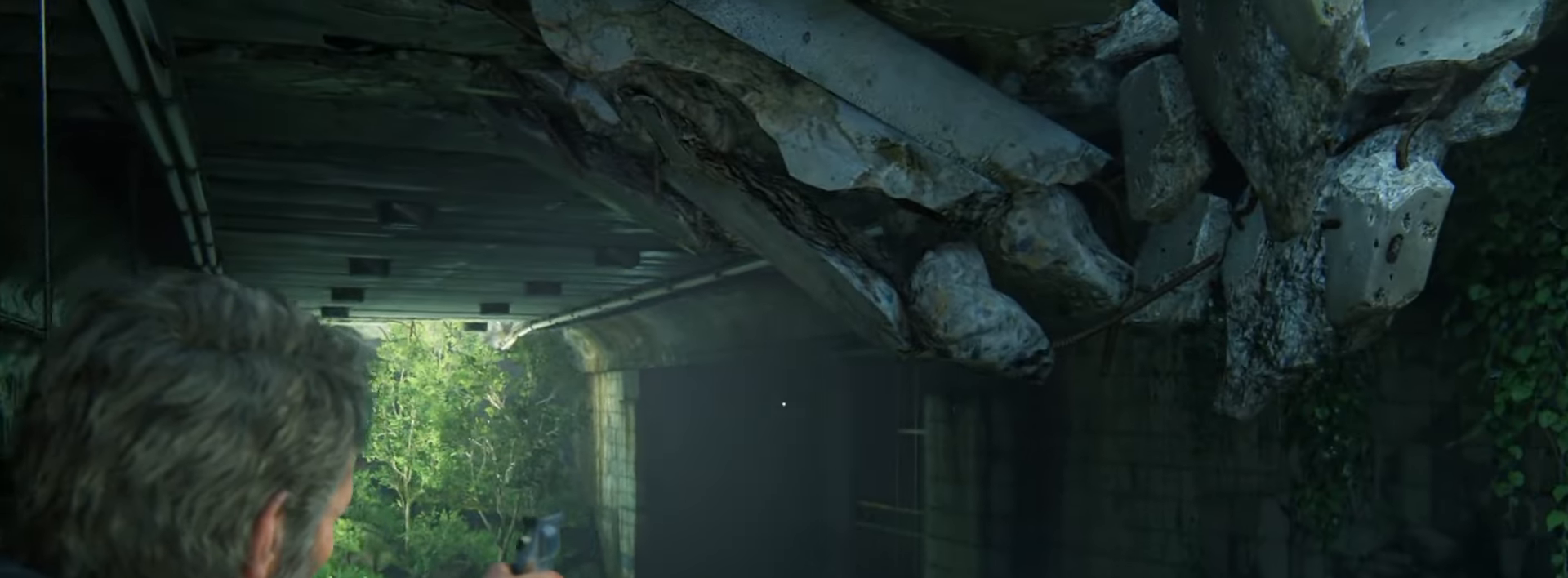
{"buttons": ["L1"], "left_stick": "center", "right_stick": "down-left", "events": [[233, "right_stick", "center"], [450, "right_stick", "down-left"]]}
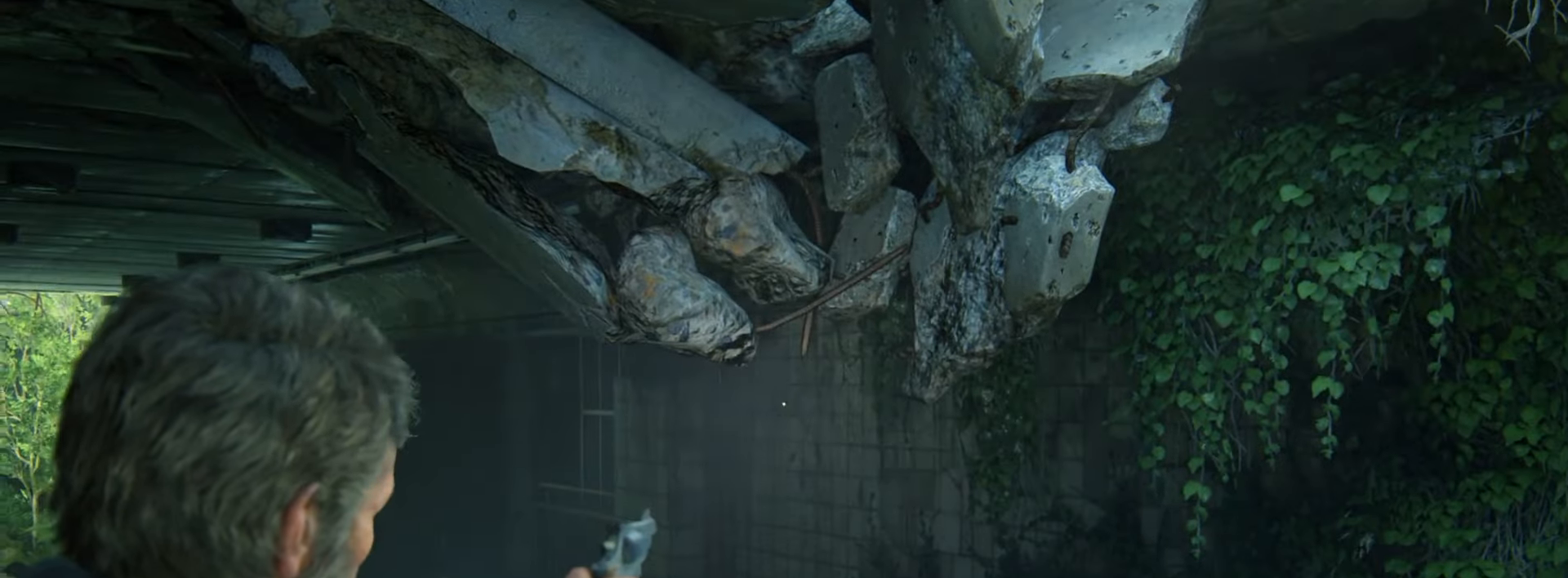
{"buttons": ["L1"], "left_stick": "center", "right_stick": "center", "events": [[234, "right_stick", "center"]]}
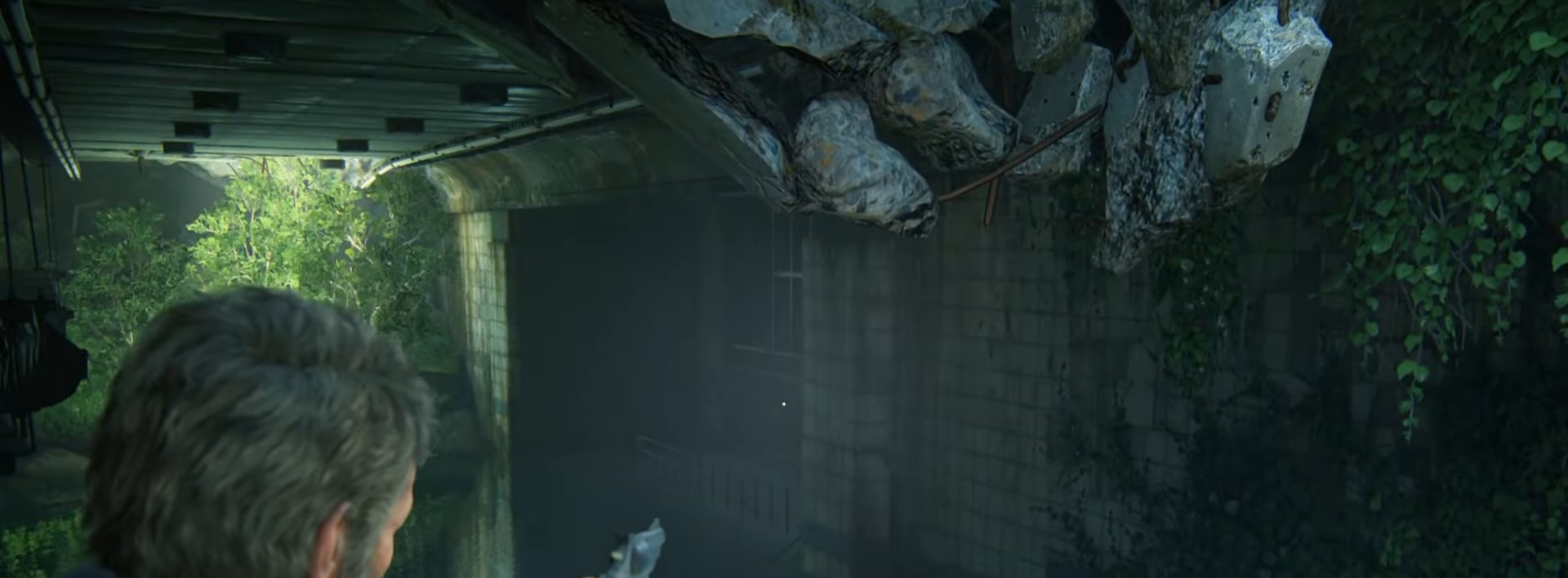
{"buttons": ["L1"], "left_stick": "center", "right_stick": "right", "events": [[367, "R2", "down"], [450, "right_stick", "right"], [483, "R2", "up"]]}
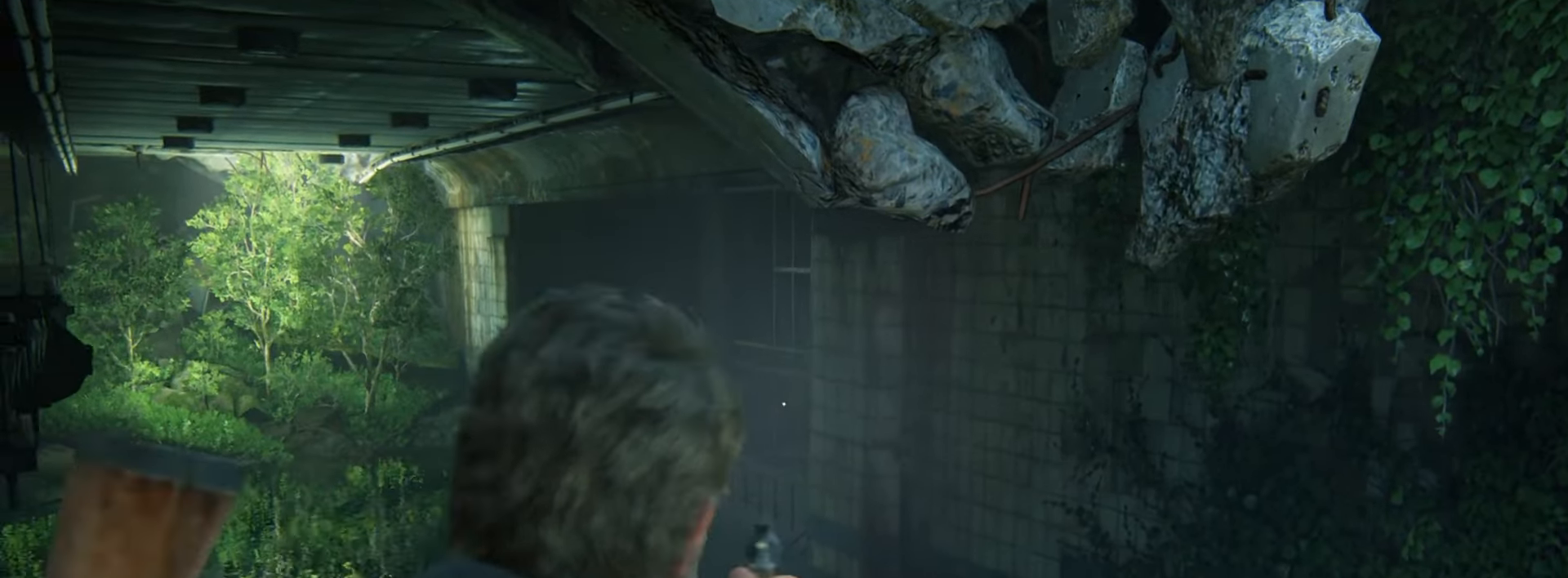
{"buttons": ["L2"], "left_stick": "up-right", "right_stick": "down", "events": [[17, "L1", "up"], [83, "left_stick", "right"], [217, "left_stick", "up-right"], [234, "L2", "down"], [300, "right_stick", "center"], [434, "right_stick", "down"]]}
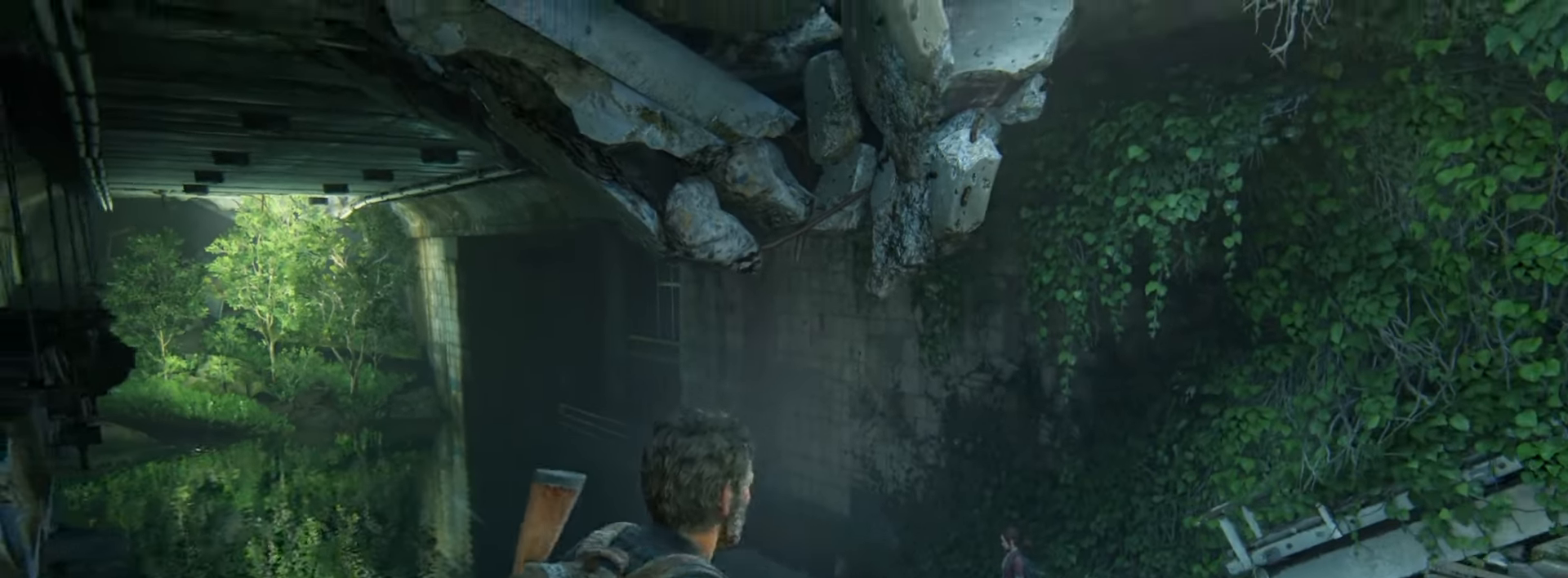
{"buttons": ["L2"], "left_stick": "up-right", "right_stick": "down-left", "events": [[166, "right_stick", "center"], [483, "right_stick", "down-left"]]}
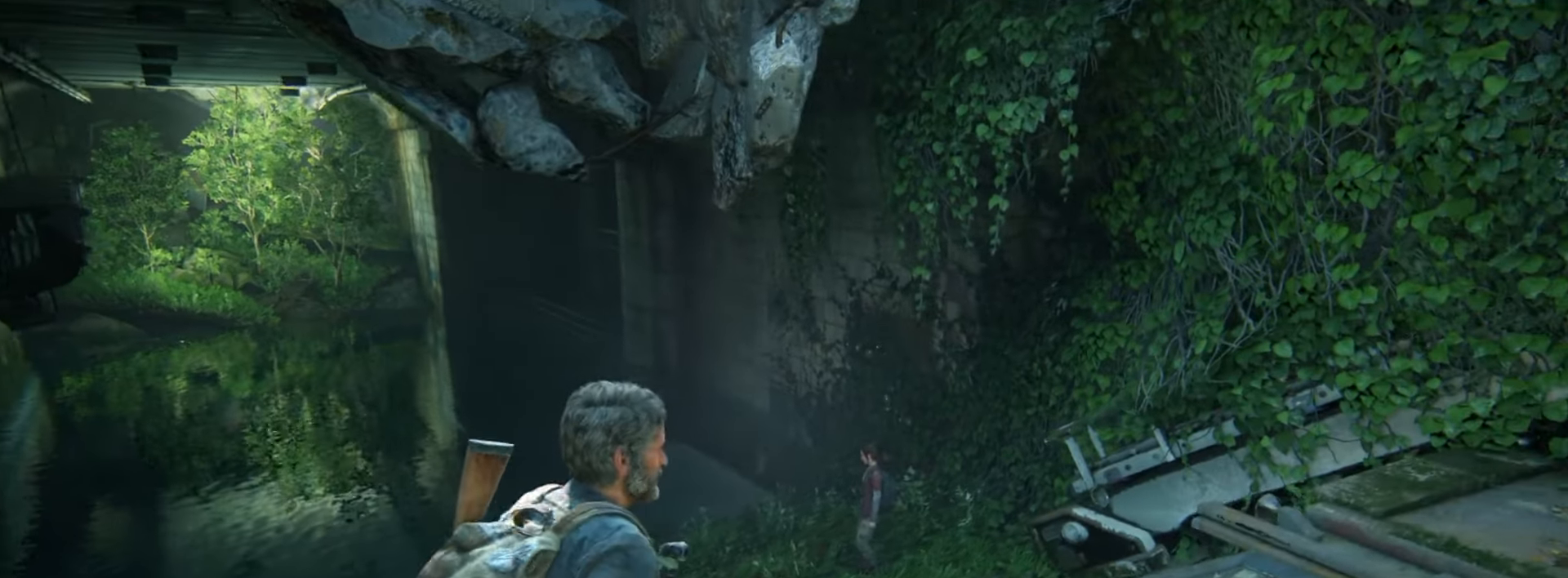
{"buttons": ["L2"], "left_stick": "up", "right_stick": "left", "events": [[134, "right_stick", "center"], [234, "left_stick", "up"], [467, "right_stick", "left"]]}
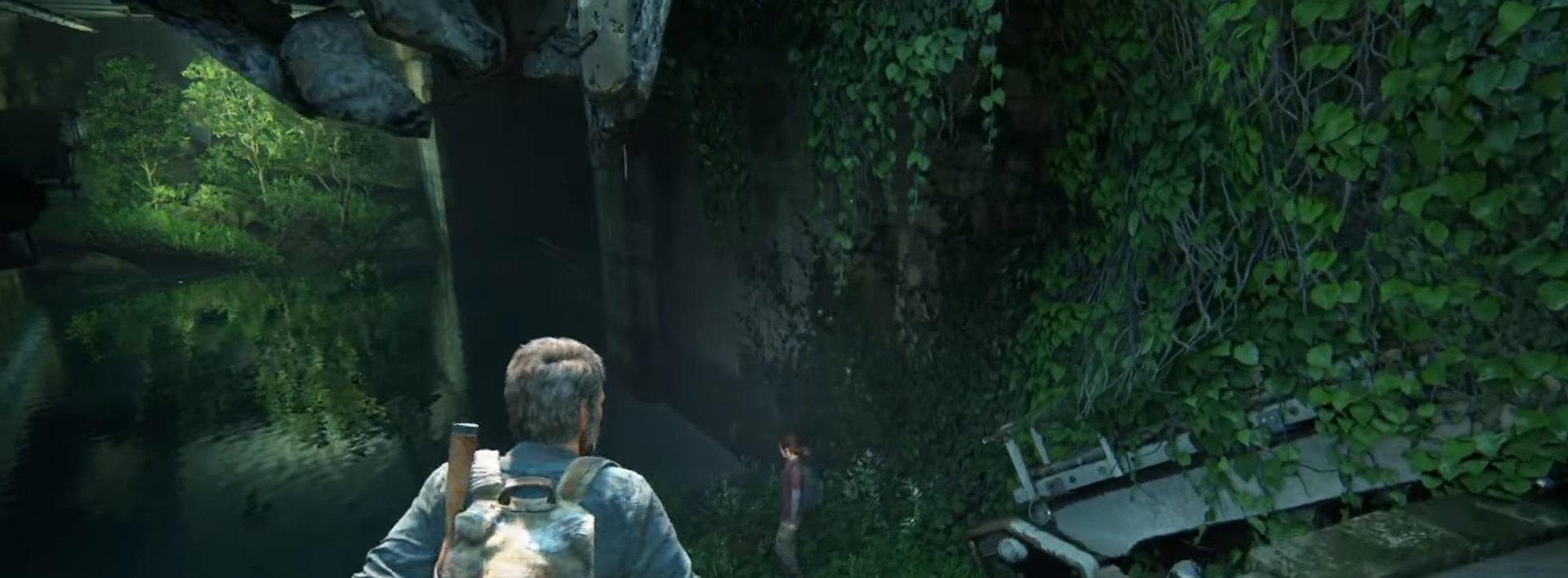
{"buttons": ["L2"], "left_stick": "up", "right_stick": "center", "events": [[100, "right_stick", "center"]]}
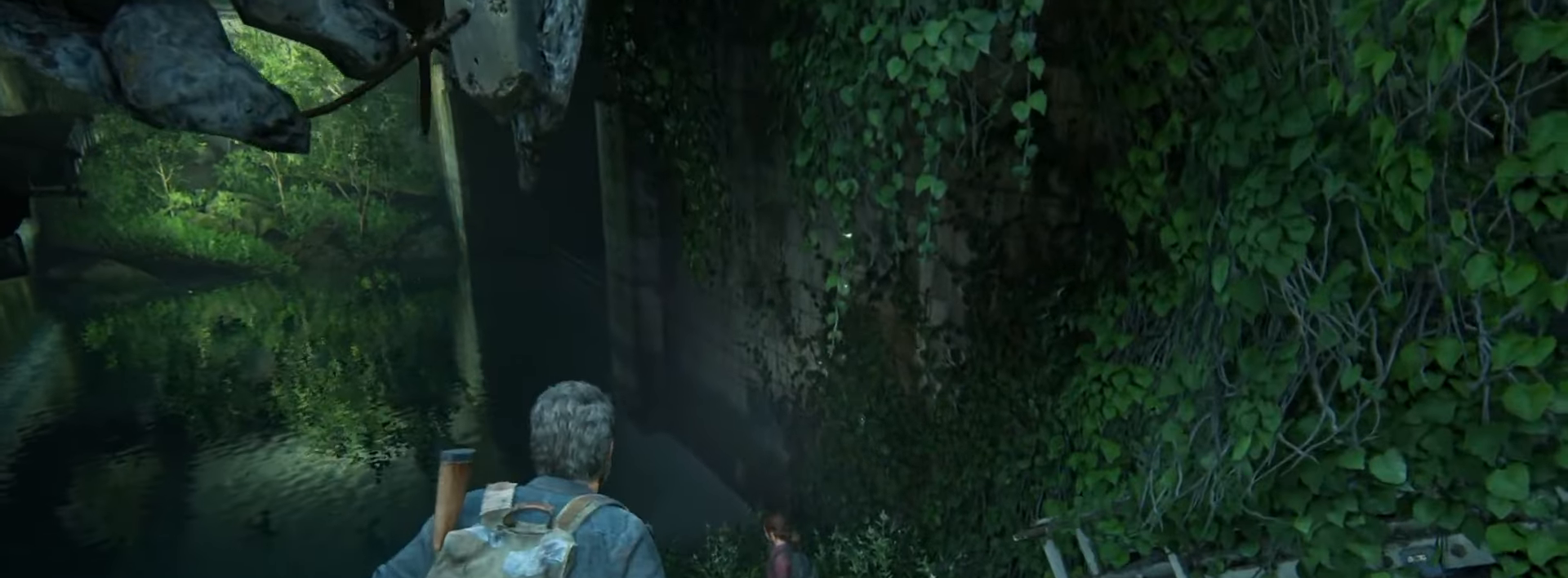
{"buttons": ["L2"], "left_stick": "up", "right_stick": "center", "events": [[150, "right_stick", "up-left"], [317, "right_stick", "center"]]}
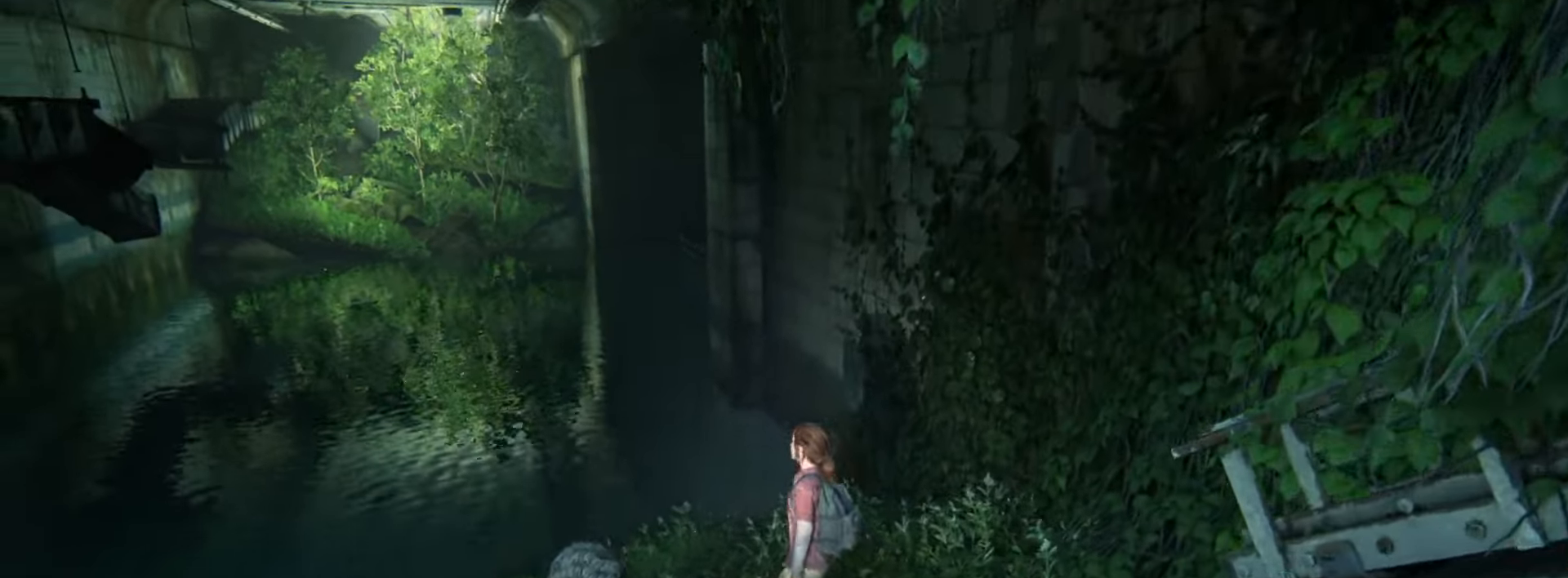
{"buttons": ["L2", "DPAD_RIGHT"], "left_stick": "up", "right_stick": "center", "events": [[33, "right_stick", "up-left"], [183, "right_stick", "center"], [367, "right_stick", "up"], [500, "DPAD_RIGHT", "down"], [500, "right_stick", "center"]]}
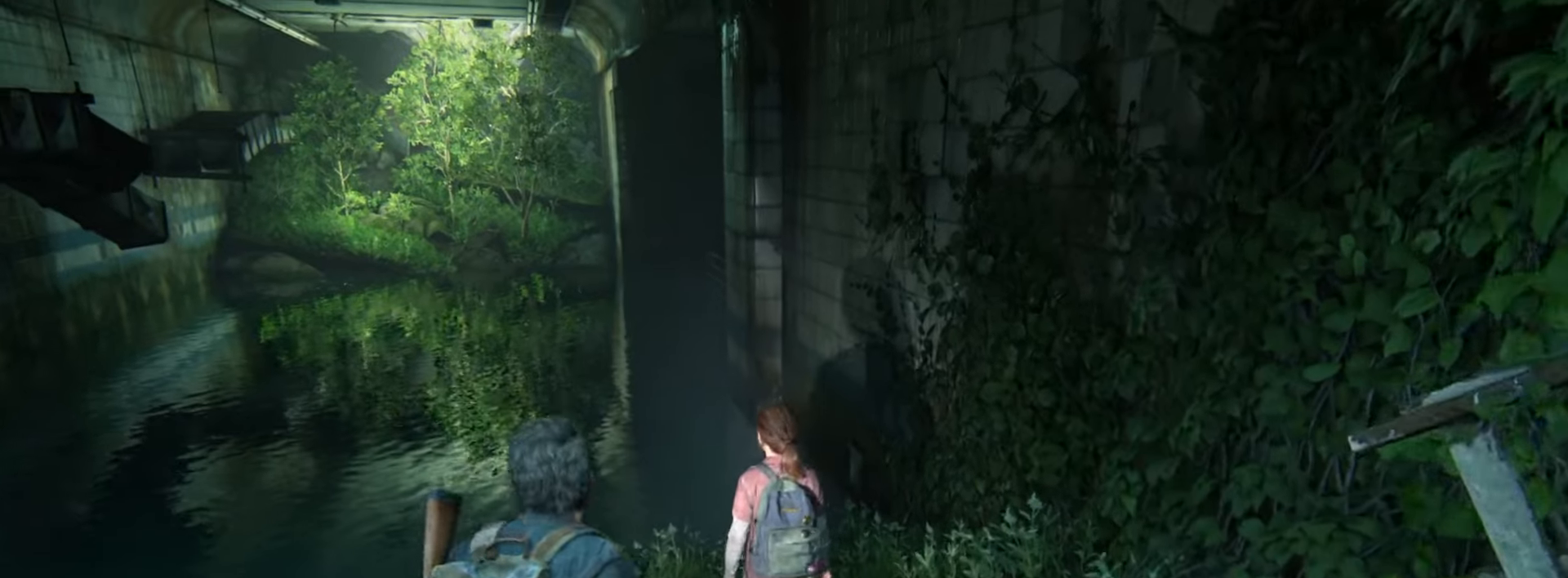
{"buttons": ["L2", "R1"], "left_stick": "up", "right_stick": "center", "events": [[100, "DPAD_RIGHT", "up"], [184, "right_stick", "up"], [300, "right_stick", "center"], [484, "R1", "down"]]}
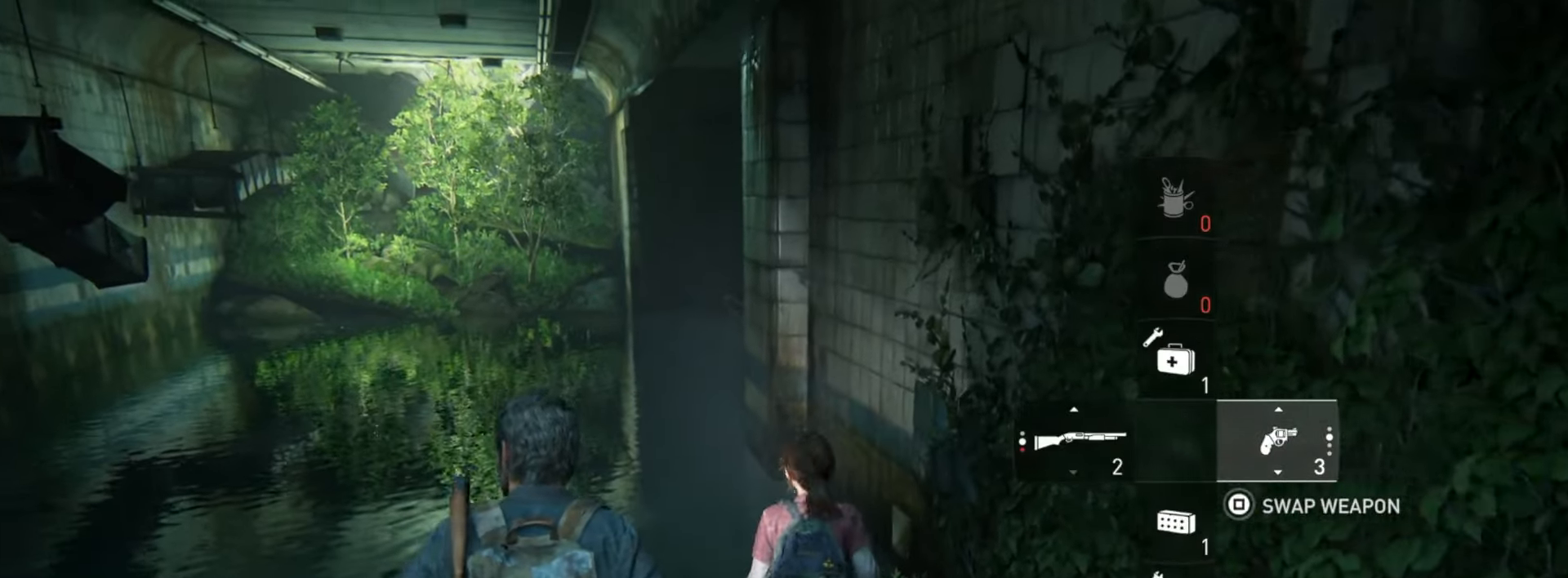
{"buttons": ["L2", "R1"], "left_stick": "up", "right_stick": "center", "events": [[116, "R1", "up"], [233, "R1", "down"], [333, "R1", "up"], [450, "R1", "down"]]}
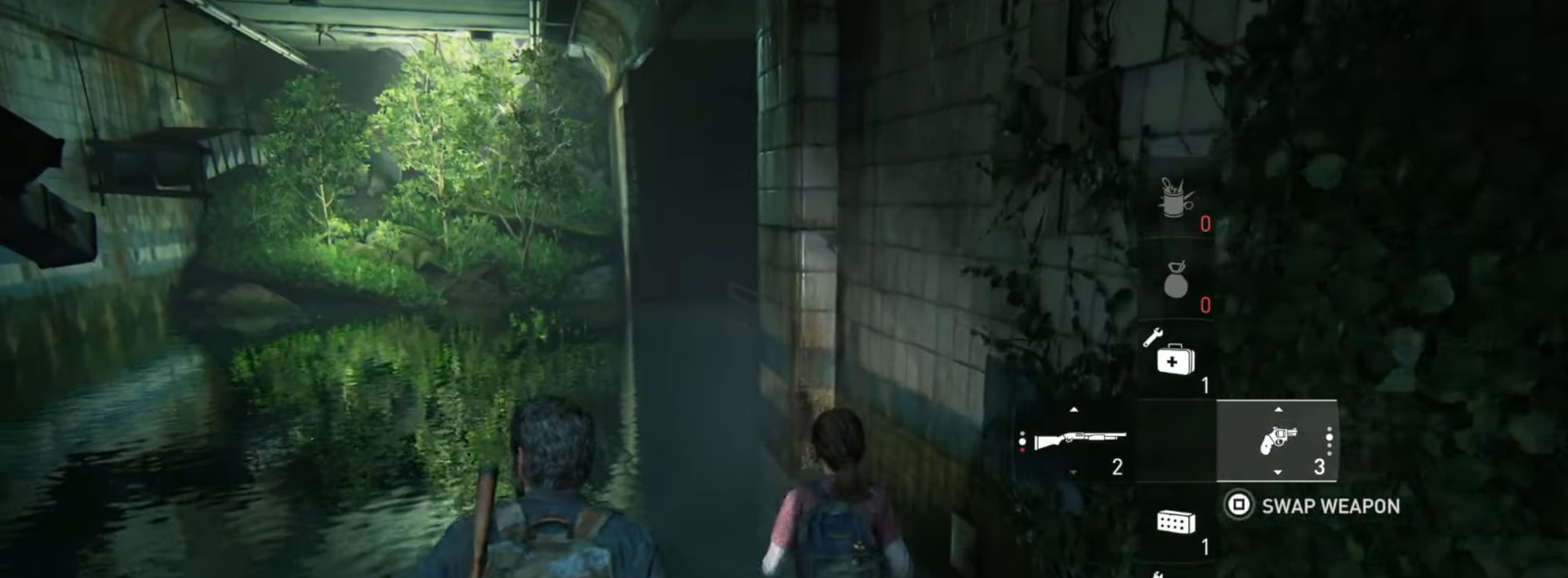
{"buttons": ["L2"], "left_stick": "up", "right_stick": "center", "events": [[83, "R1", "up"]]}
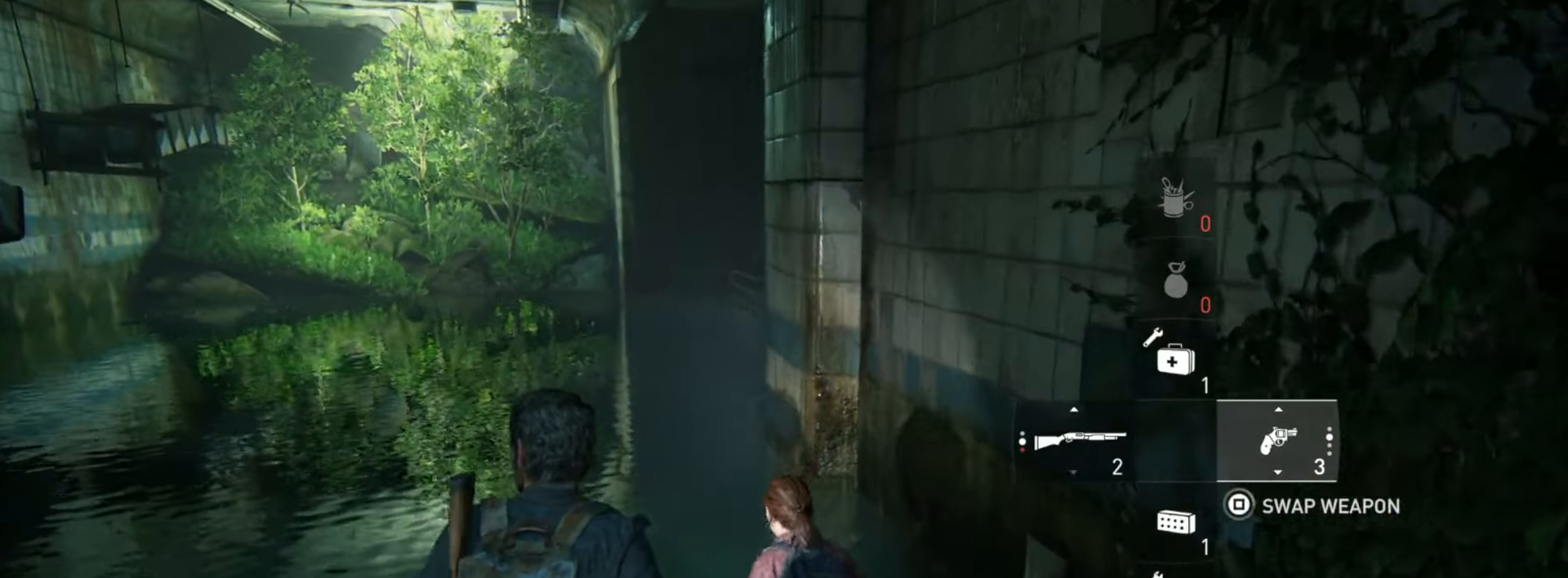
{"buttons": ["L2"], "left_stick": "up", "right_stick": "center", "events": []}
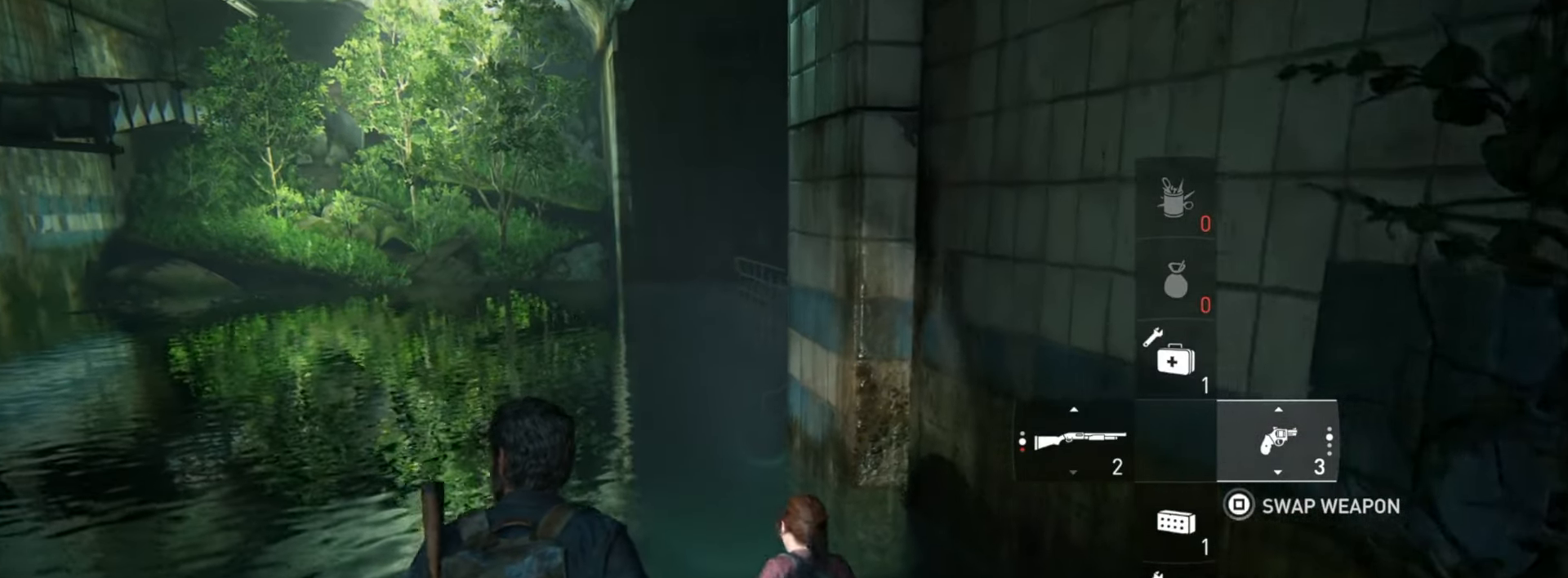
{"buttons": ["L2"], "left_stick": "up", "right_stick": "right", "events": [[417, "right_stick", "right"]]}
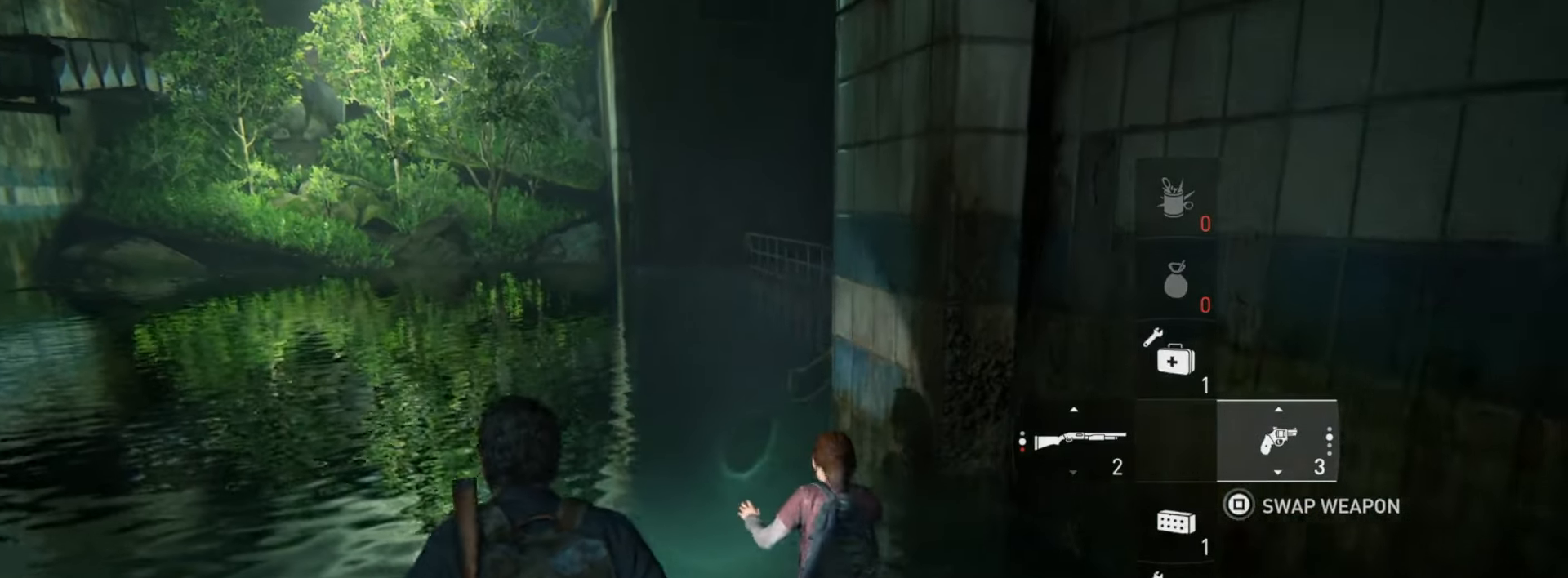
{"buttons": ["L2"], "left_stick": "up", "right_stick": "right", "events": [[100, "right_stick", "center"], [367, "right_stick", "right"]]}
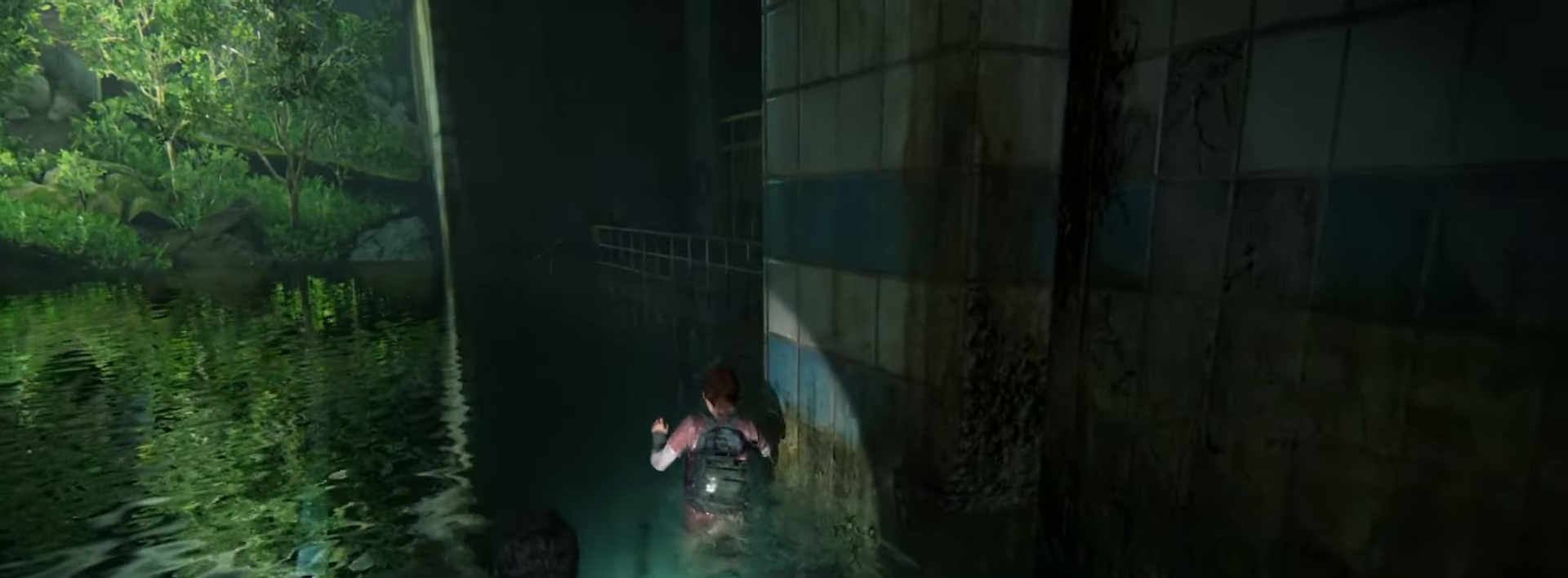
{"buttons": ["L2"], "left_stick": "up", "right_stick": "right", "events": [[17, "right_stick", "center"], [467, "right_stick", "right"]]}
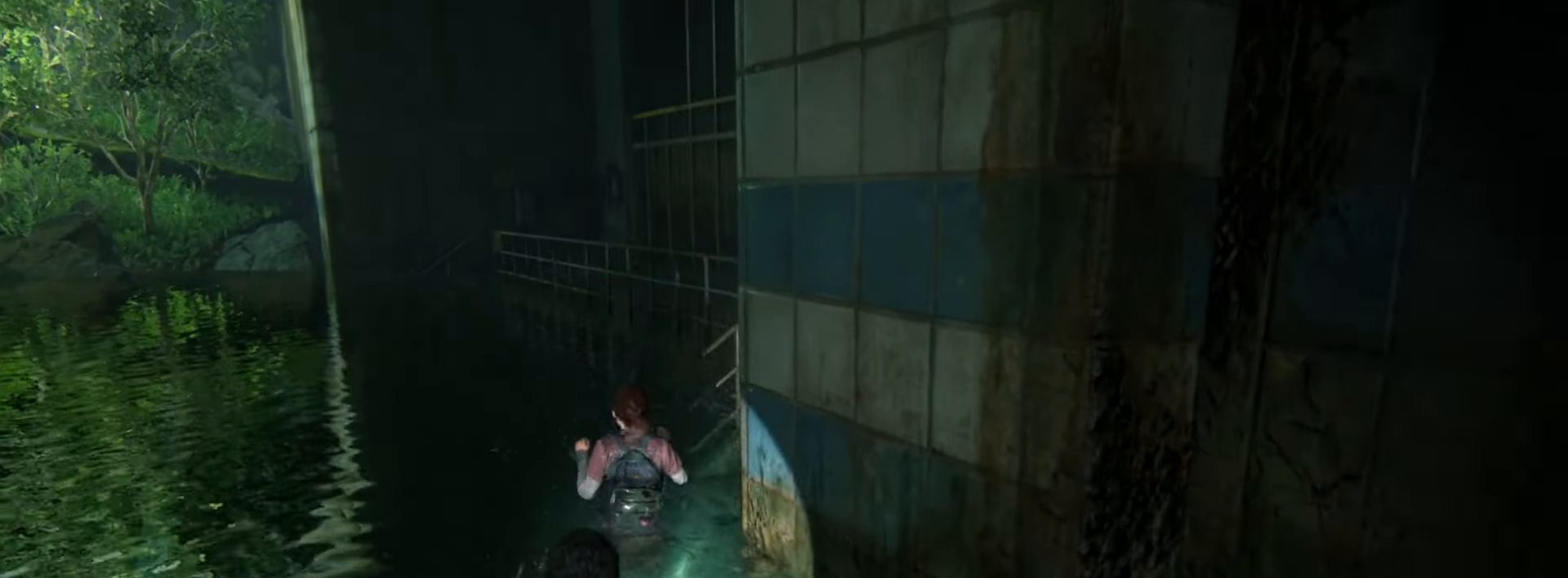
{"buttons": ["L2"], "left_stick": "up", "right_stick": "right", "events": [[116, "right_stick", "center"], [367, "right_stick", "right"]]}
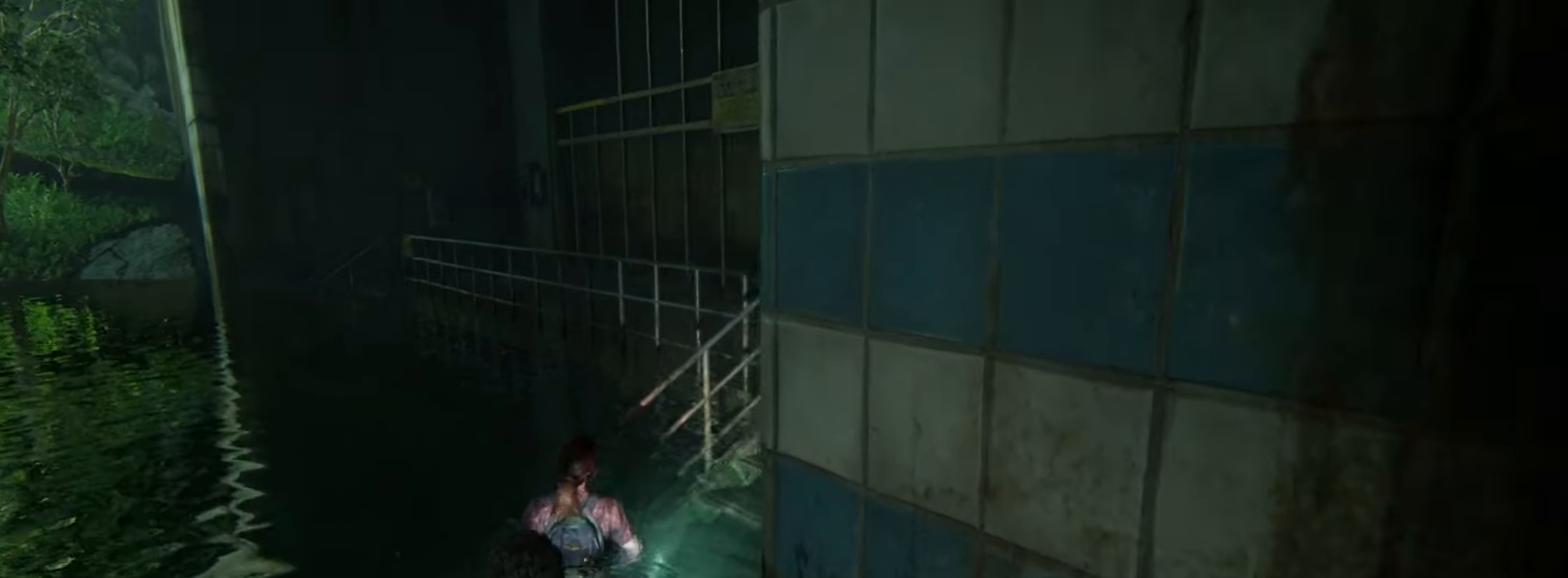
{"buttons": ["L2"], "left_stick": "up", "right_stick": "center", "events": [[100, "right_stick", "center"], [267, "right_stick", "right"], [450, "right_stick", "center"]]}